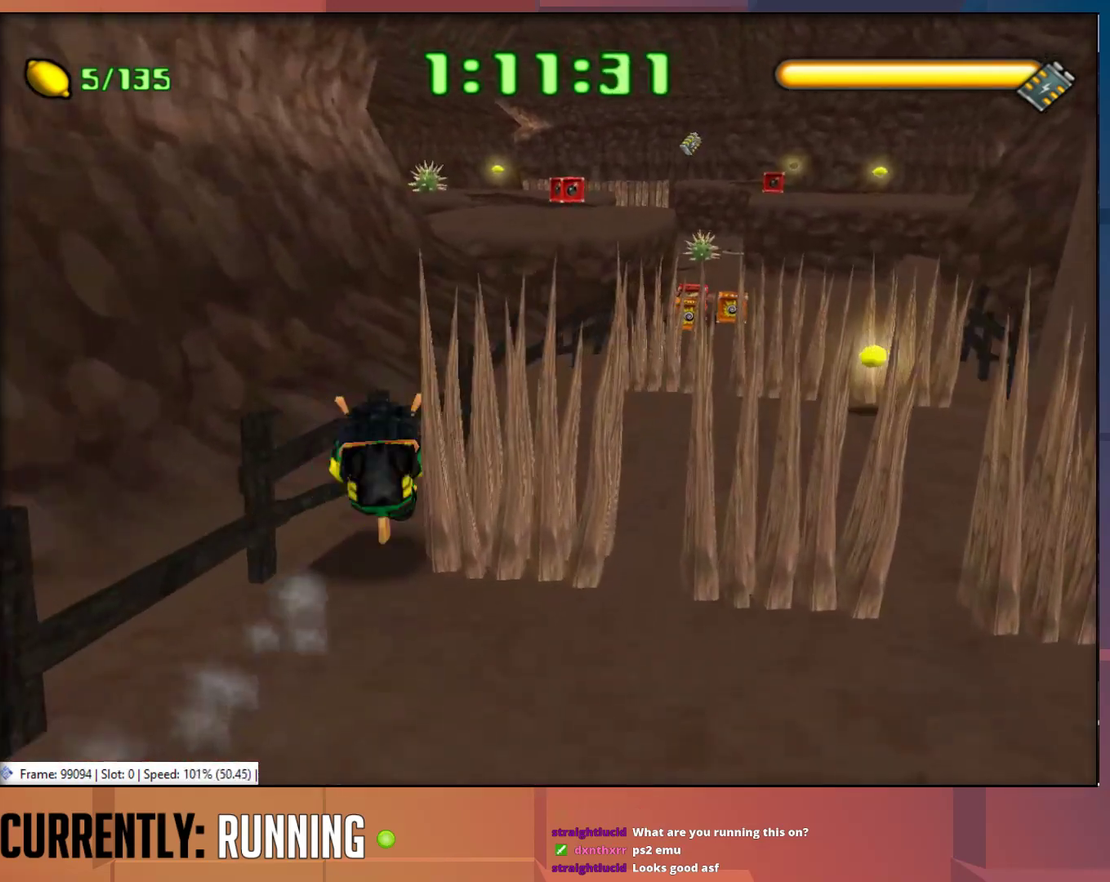
Gameplay with a controller (PlayStation layout); each line is a JSON object with the inputs held at the frame after it. "events" lists button and stick changes between this image and that frame as [ms after this image, input, new state], when the widget could be followed in between.
{"buttons": [], "left_stick": "up", "right_stick": "center", "events": [[133, "TRIANGLE", "up"], [200, "TRIANGLE", "down"], [300, "TRIANGLE", "up"], [367, "TRIANGLE", "down"], [500, "TRIANGLE", "up"]]}
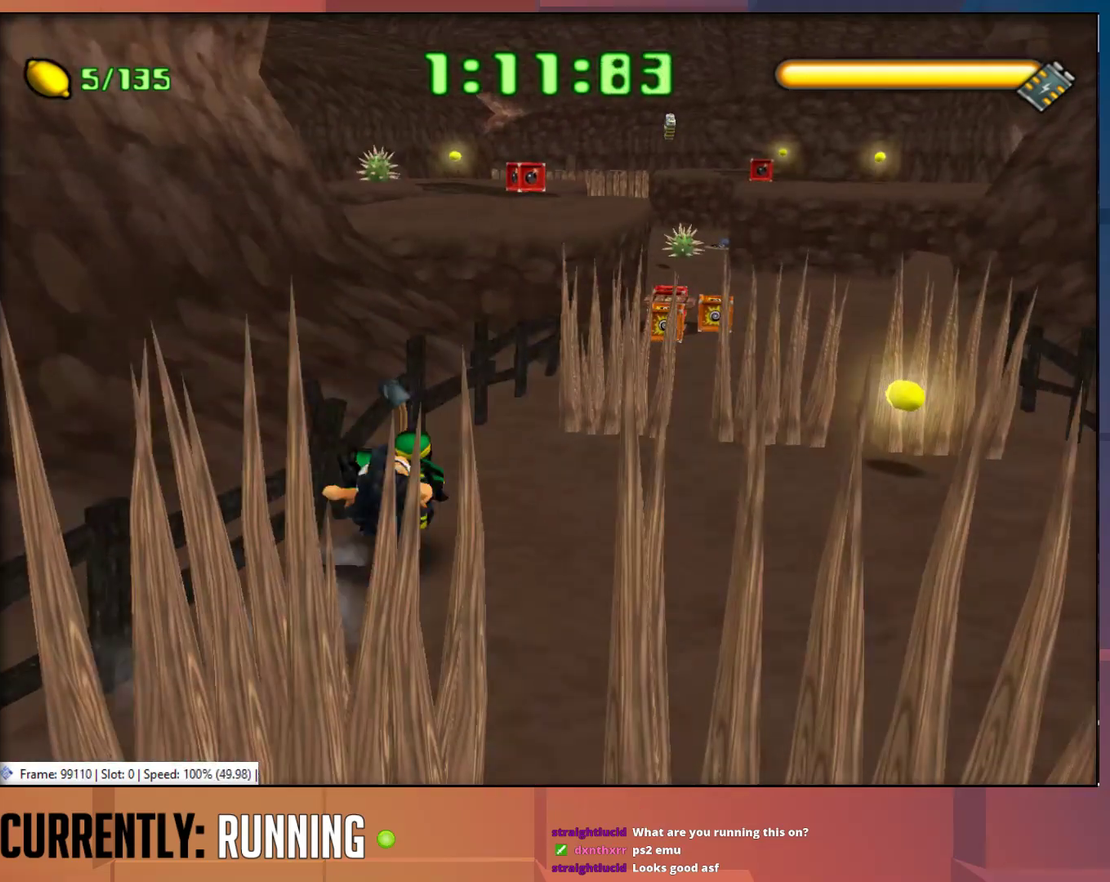
{"buttons": [], "left_stick": "up", "right_stick": "center", "events": [[67, "TRIANGLE", "down"], [200, "TRIANGLE", "up"], [267, "TRIANGLE", "down"], [367, "TRIANGLE", "up"]]}
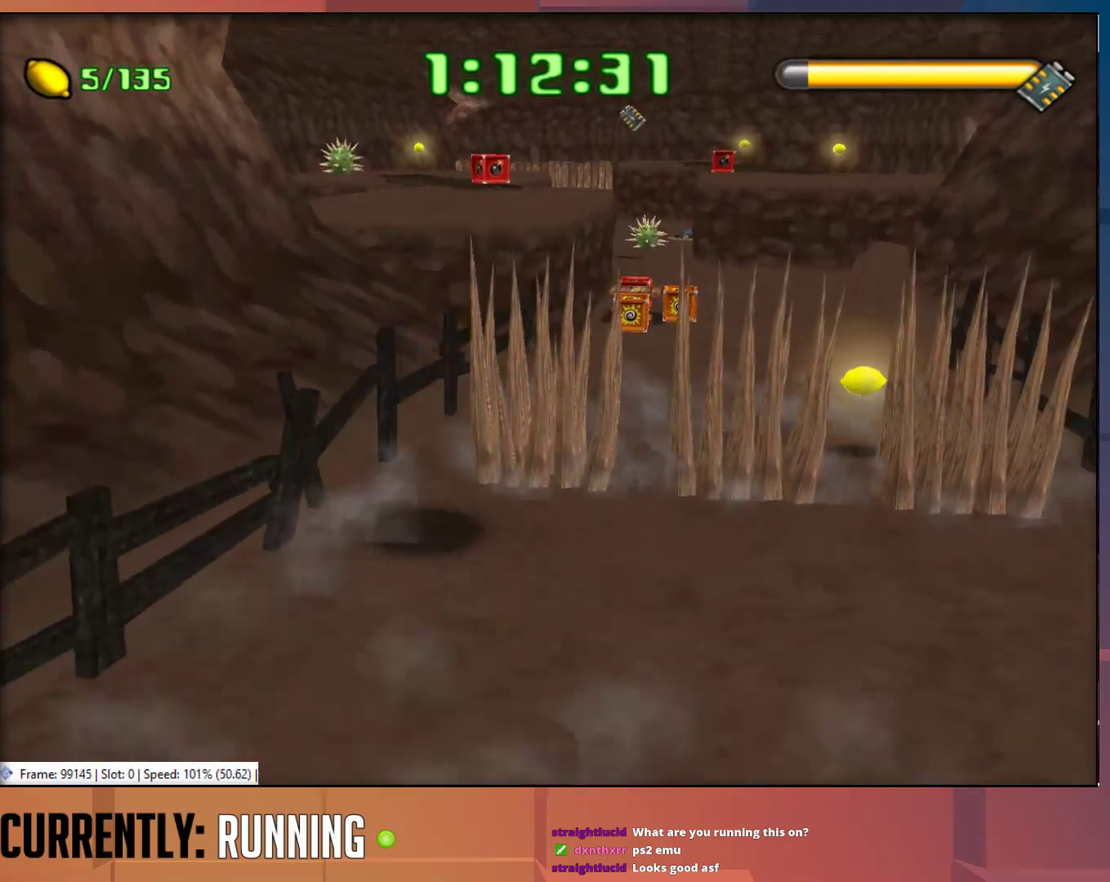
{"buttons": ["TRIANGLE"], "left_stick": "up", "right_stick": "center", "events": [[167, "left_stick", "up-left"], [317, "TRIANGLE", "down"], [317, "left_stick", "up"], [383, "TRIANGLE", "up"], [450, "TRIANGLE", "down"]]}
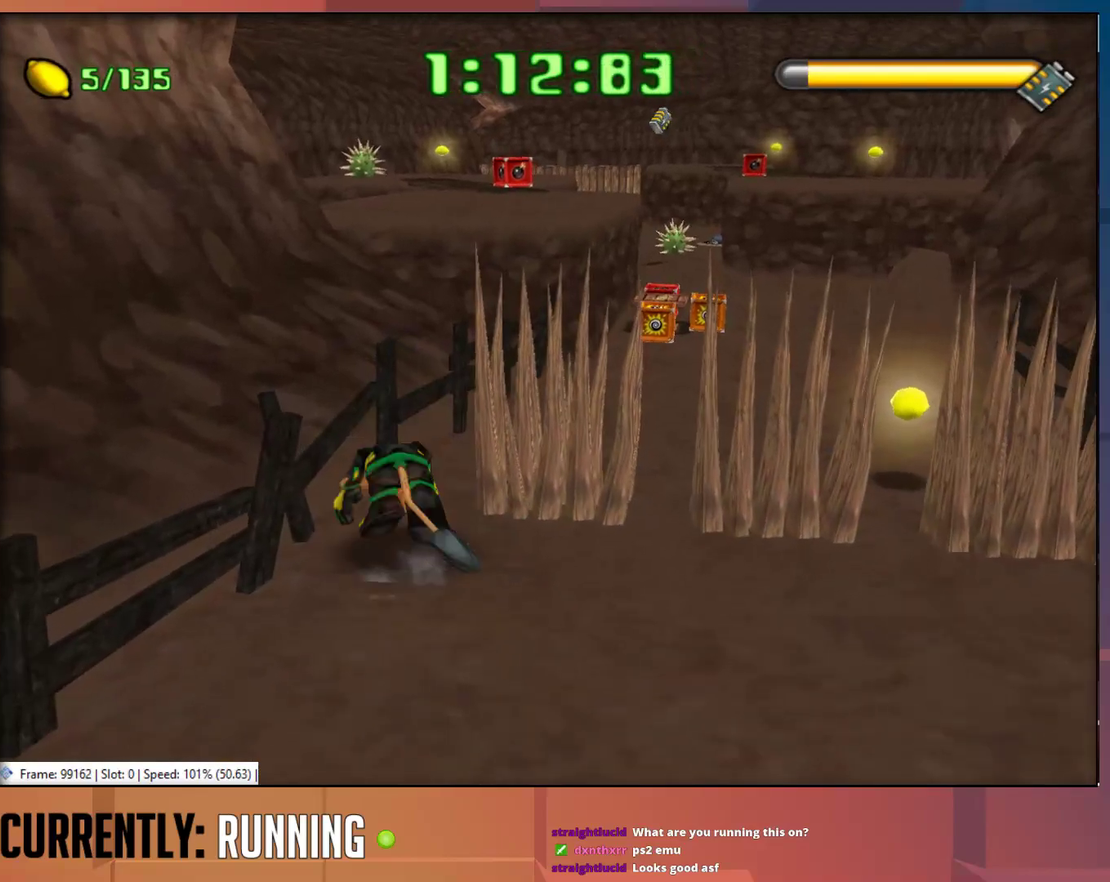
{"buttons": [], "left_stick": "up-right", "right_stick": "center", "events": [[50, "TRIANGLE", "up"], [117, "TRIANGLE", "down"], [250, "TRIANGLE", "up"], [267, "left_stick", "up-right"]]}
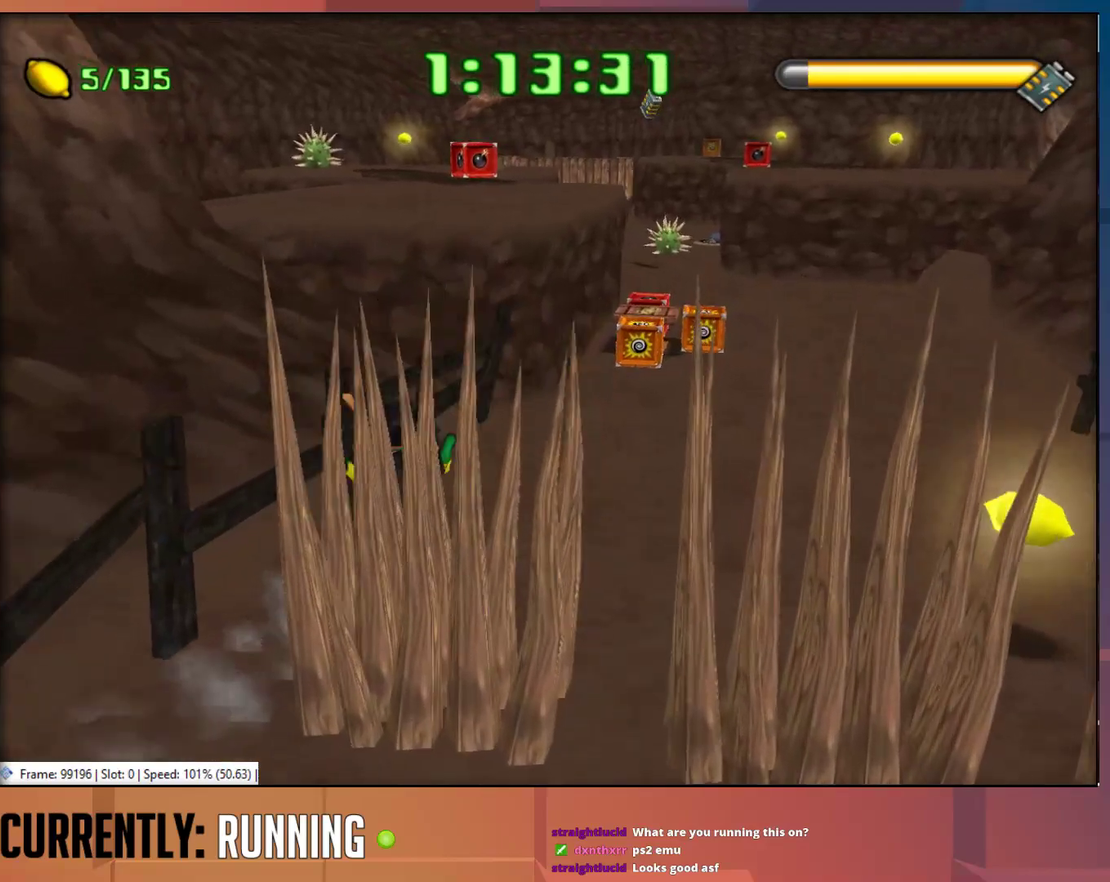
{"buttons": [], "left_stick": "up-right", "right_stick": "center", "events": []}
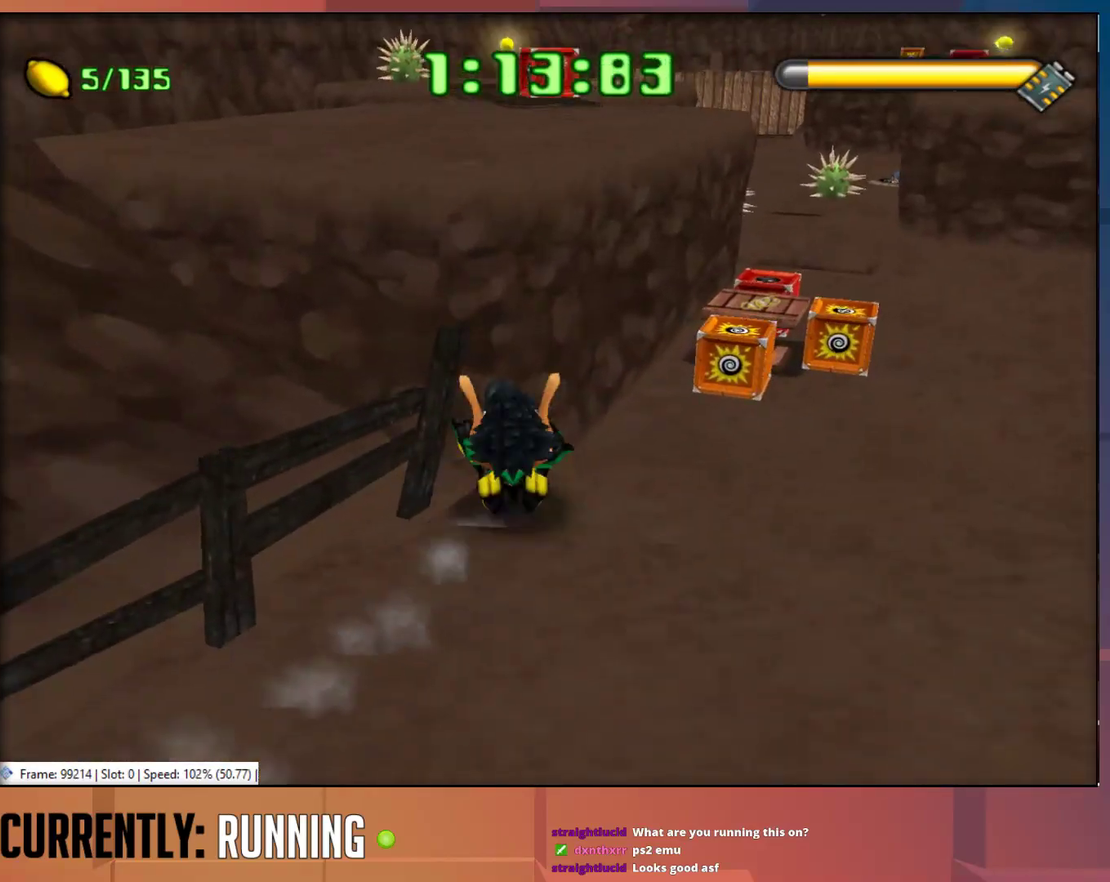
{"buttons": [], "left_stick": "up-right", "right_stick": "center", "events": []}
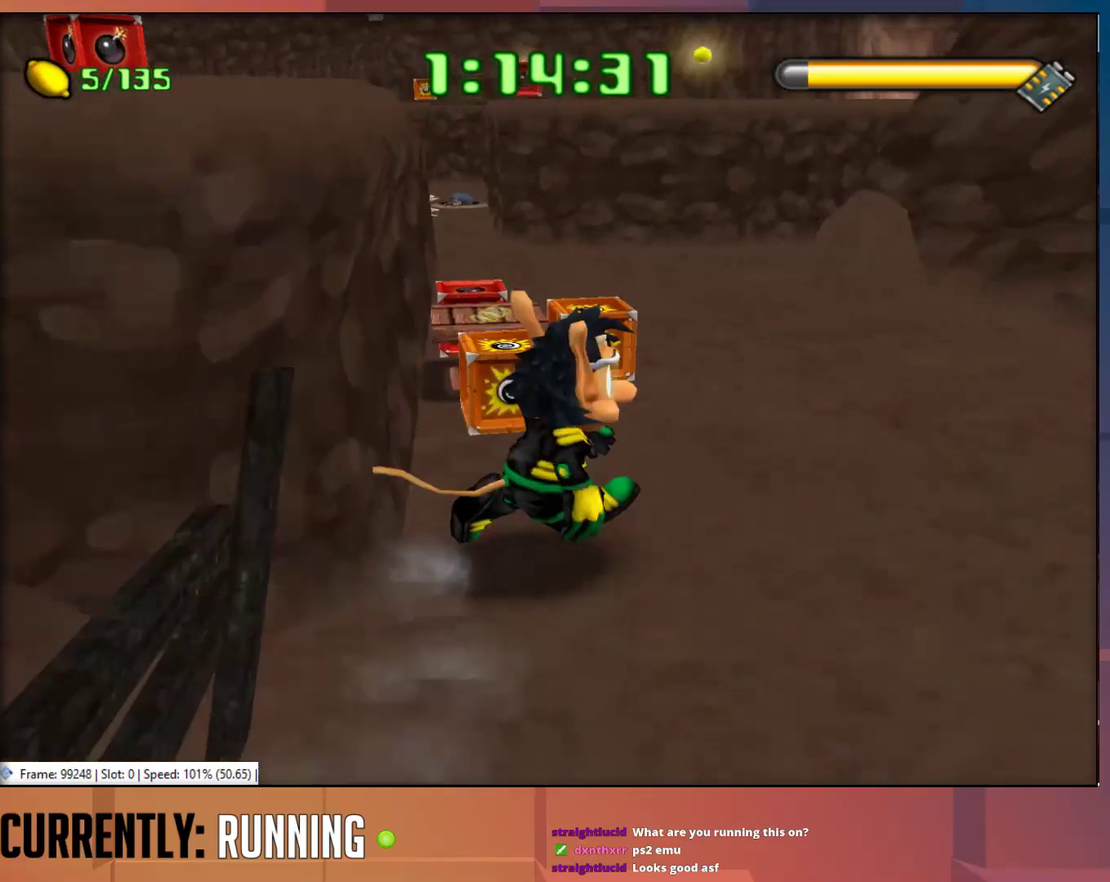
{"buttons": [], "left_stick": "up", "right_stick": "center", "events": [[200, "left_stick", "up"]]}
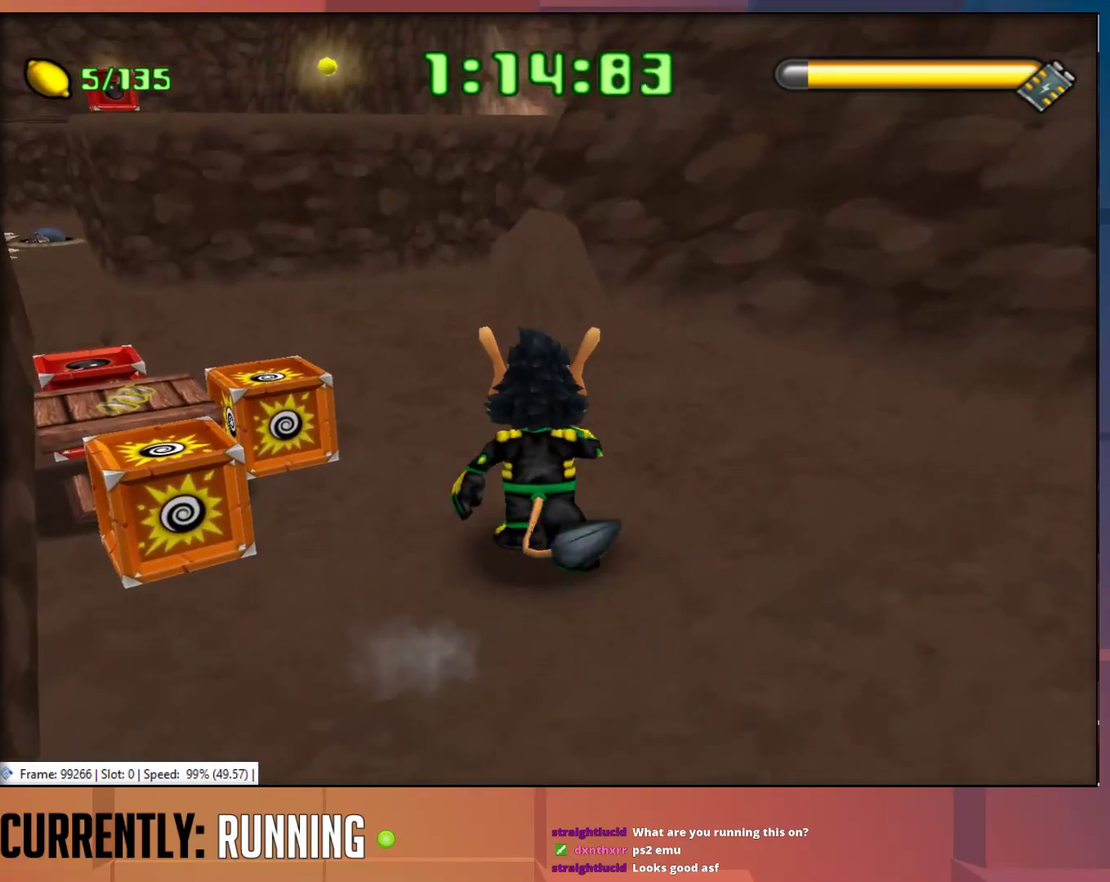
{"buttons": [], "left_stick": "up", "right_stick": "center", "events": [[133, "left_stick", "up-right"], [467, "left_stick", "up"]]}
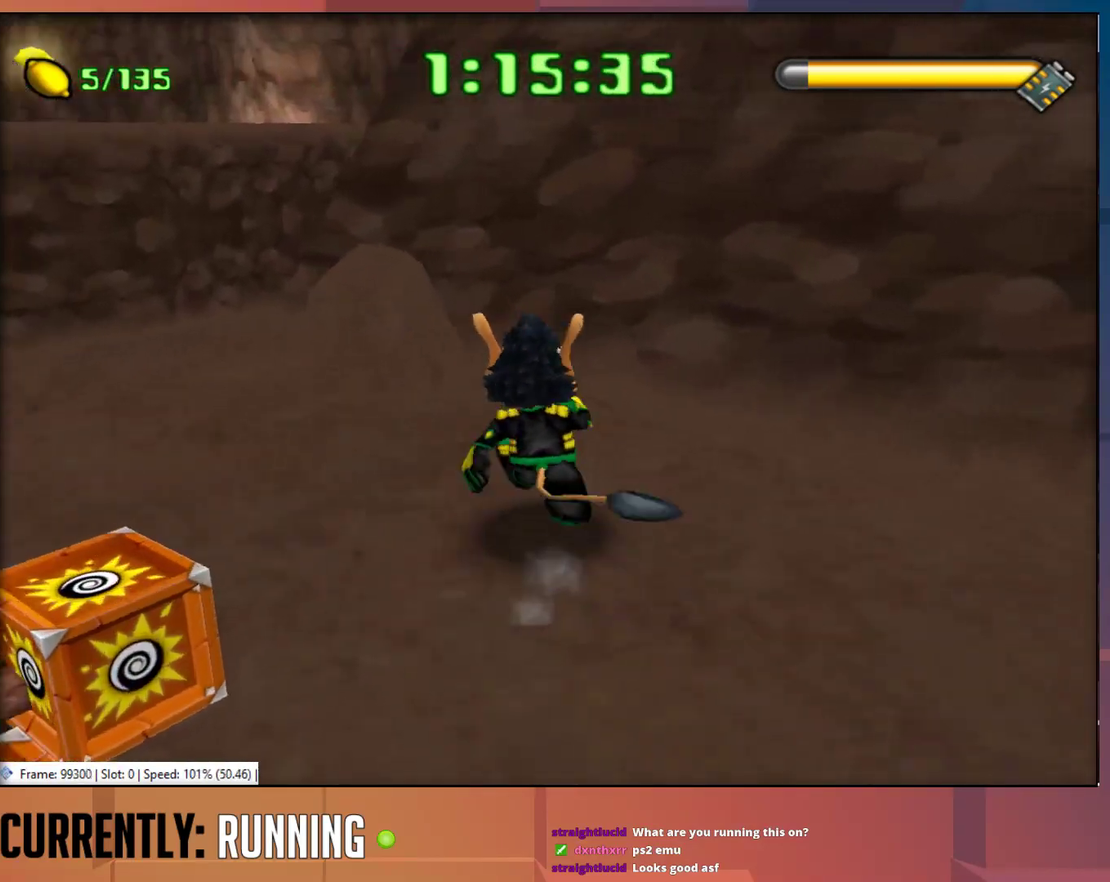
{"buttons": [], "left_stick": "up-left", "right_stick": "center", "events": [[267, "left_stick", "up-left"]]}
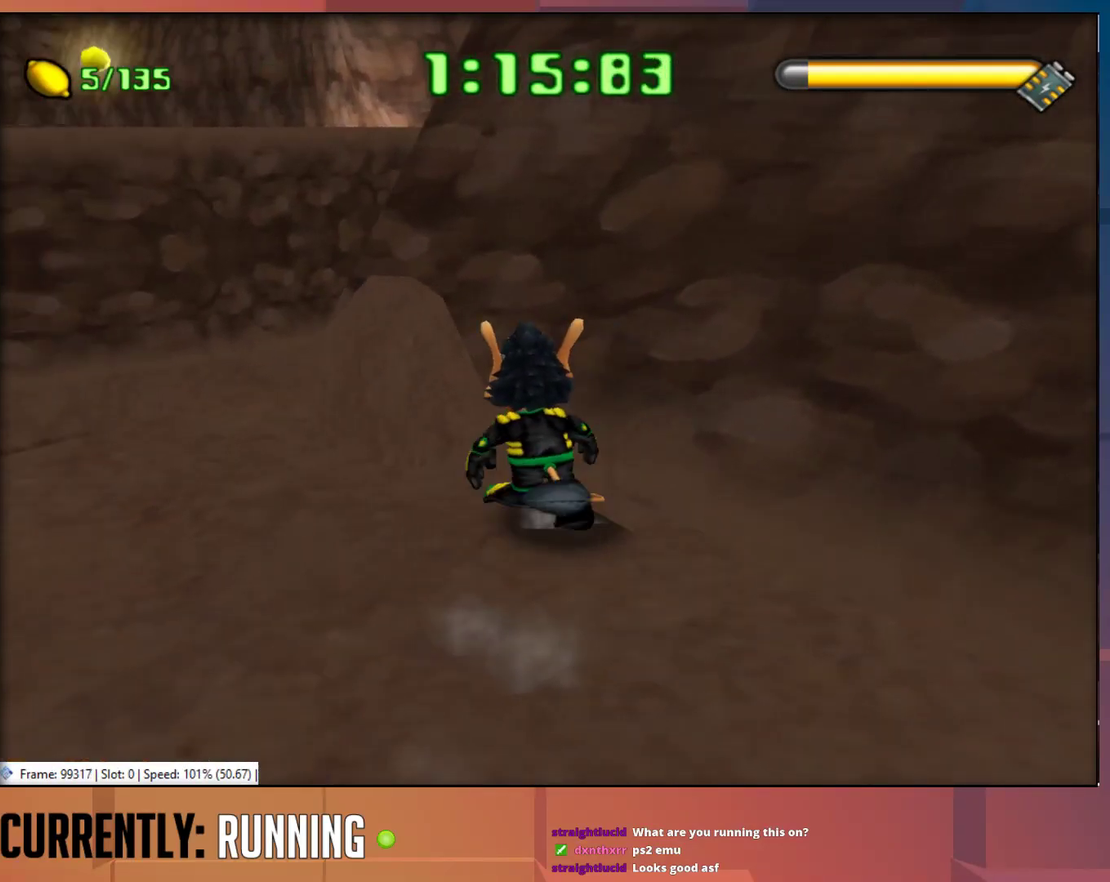
{"buttons": ["CROSS"], "left_stick": "up", "right_stick": "center", "events": [[183, "left_stick", "up"], [317, "CROSS", "down"]]}
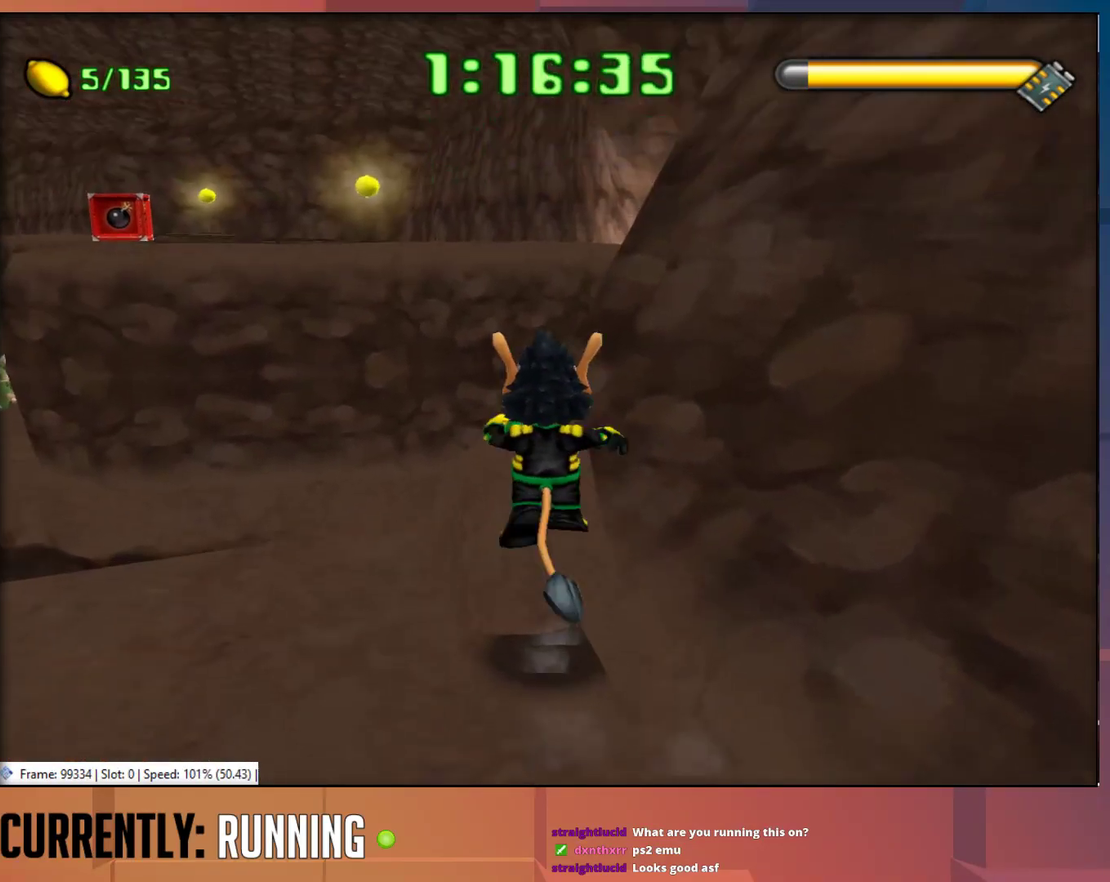
{"buttons": ["CROSS"], "left_stick": "up-left", "right_stick": "center", "events": [[183, "CROSS", "up"], [450, "CROSS", "down"], [450, "left_stick", "up-left"]]}
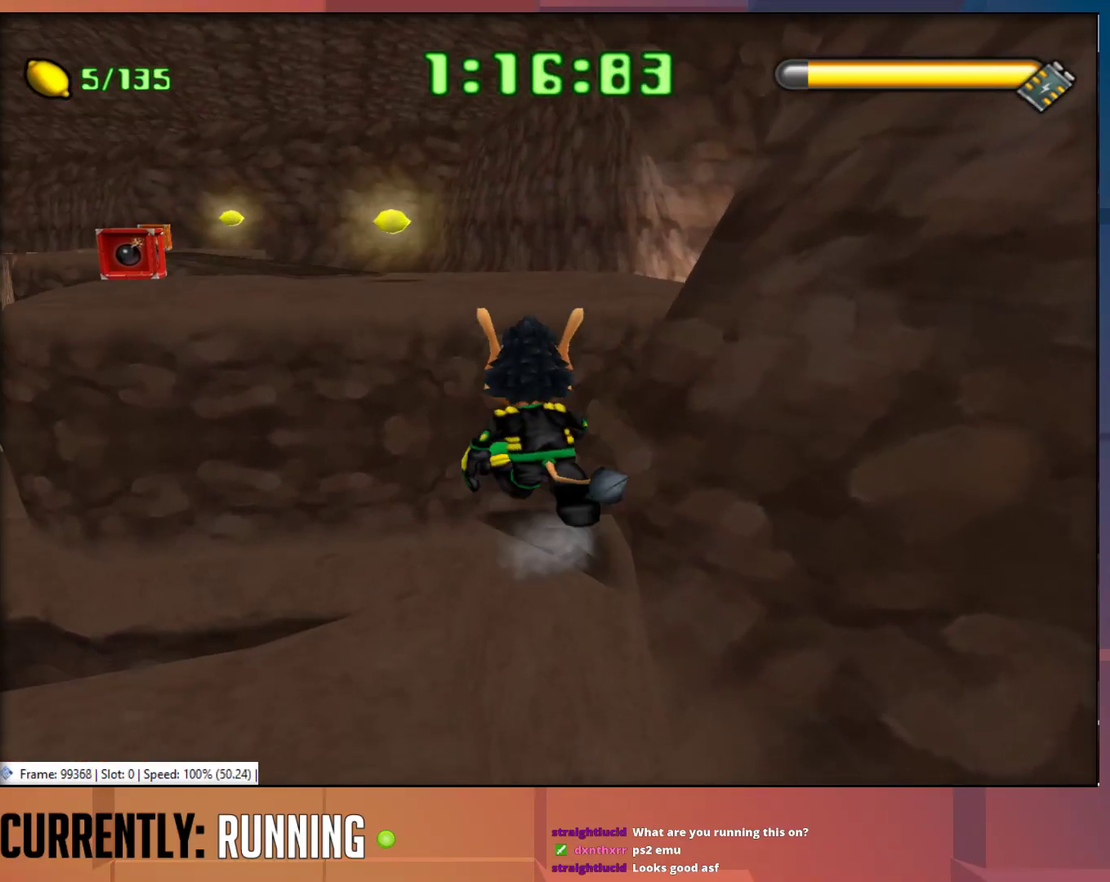
{"buttons": ["CROSS"], "left_stick": "up", "right_stick": "center", "events": [[217, "left_stick", "up"], [267, "CROSS", "up"], [383, "CROSS", "down"]]}
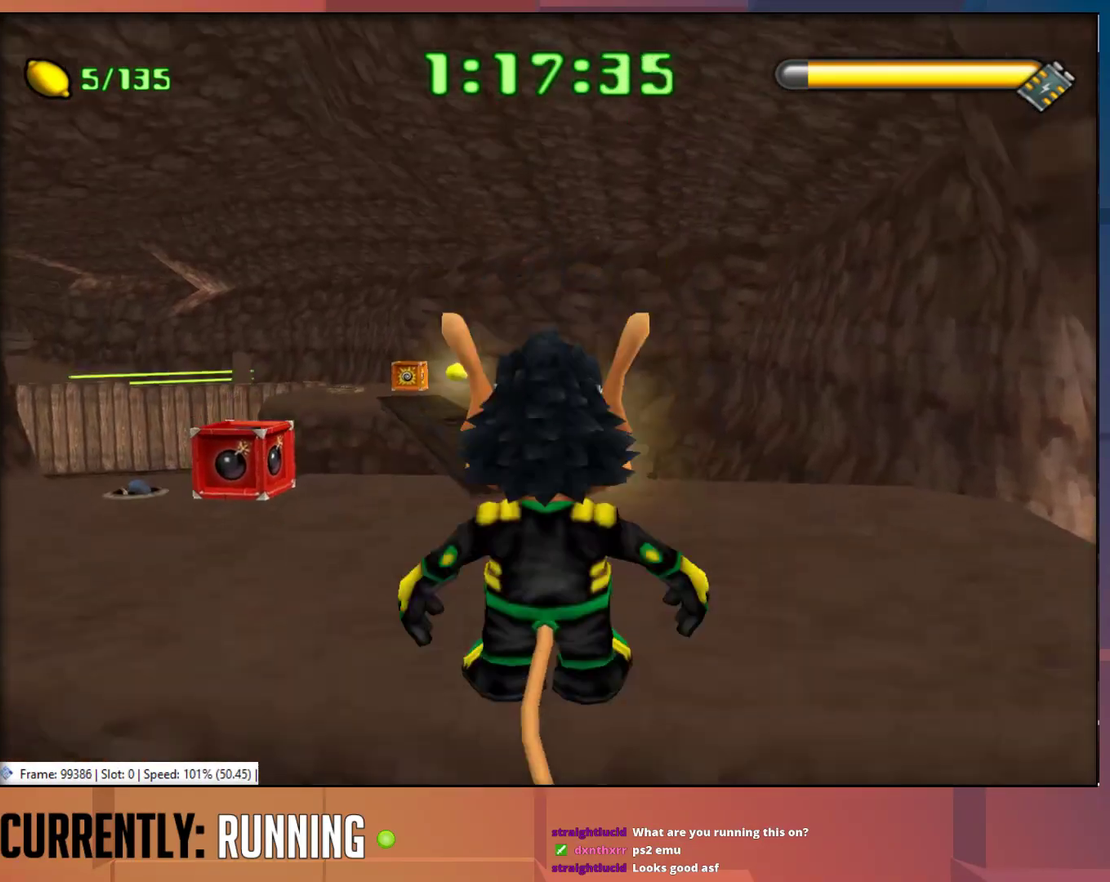
{"buttons": [], "left_stick": "up", "right_stick": "center", "events": [[17, "CROSS", "up"]]}
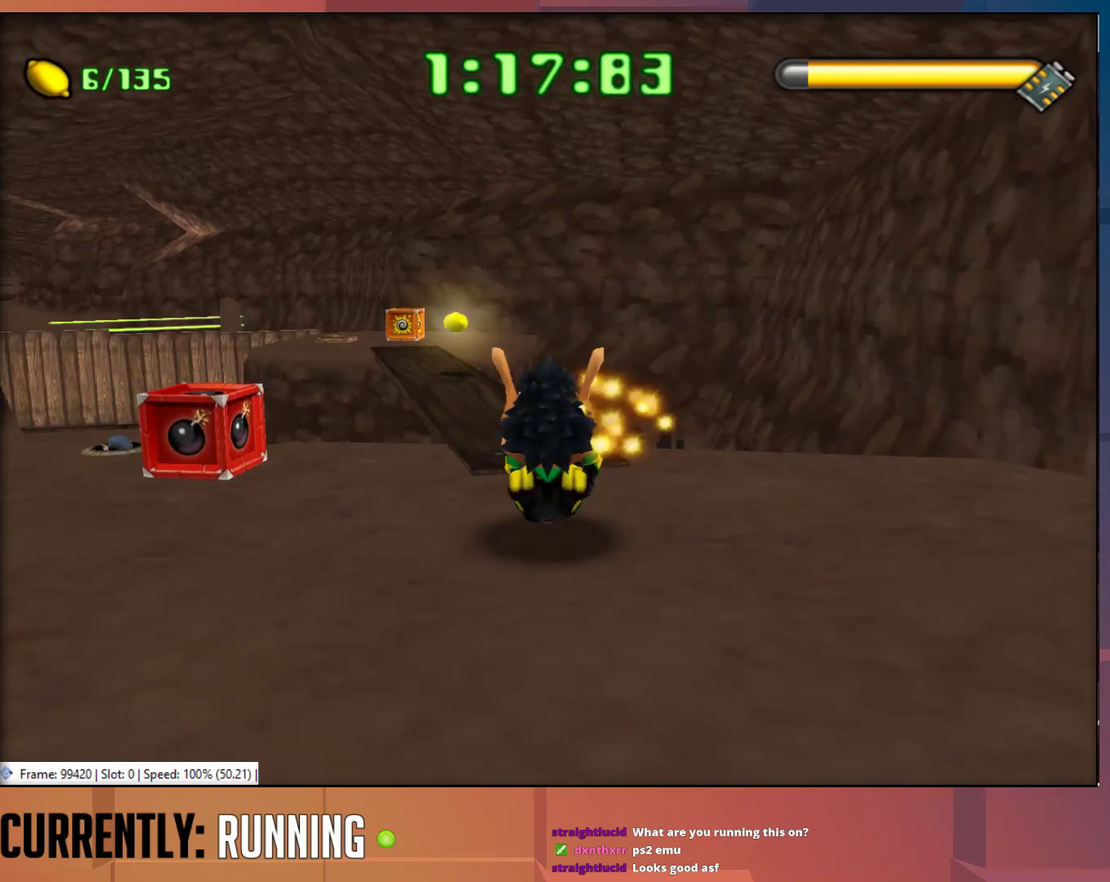
{"buttons": [], "left_stick": "up-left", "right_stick": "center", "events": [[500, "left_stick", "up-left"]]}
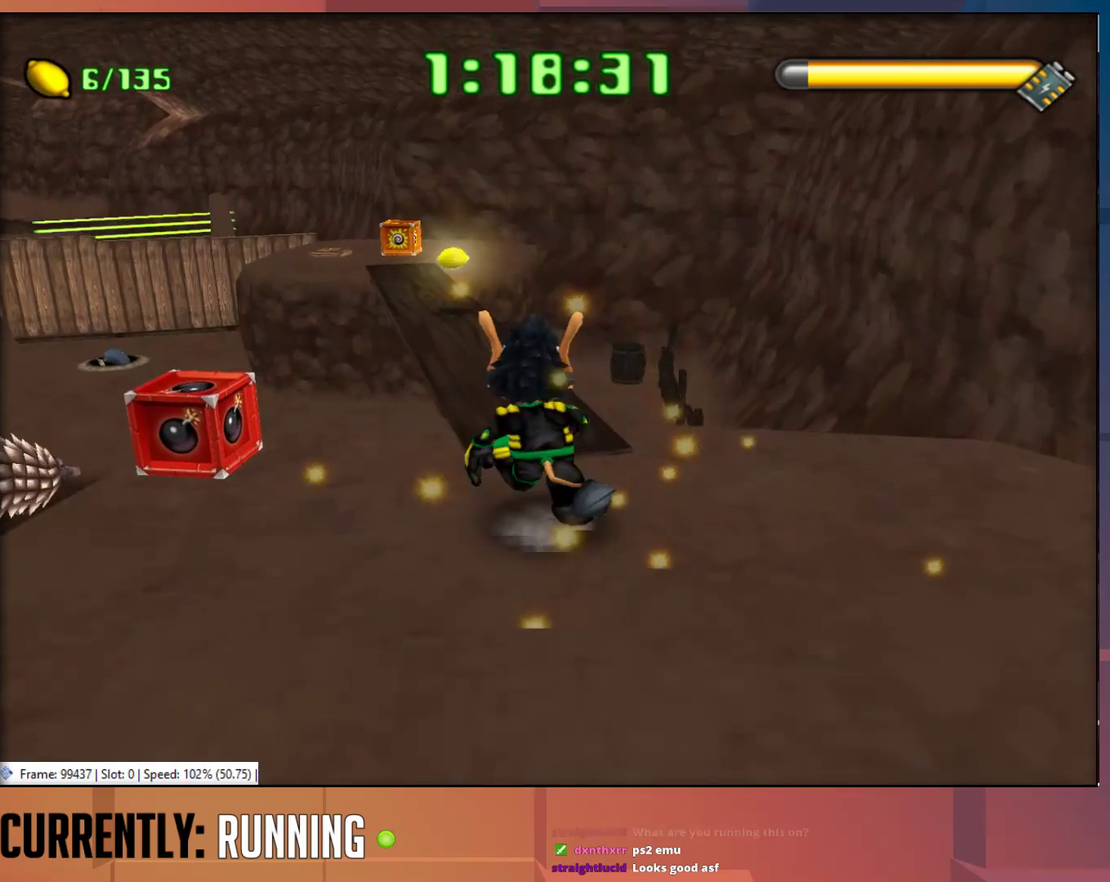
{"buttons": [], "left_stick": "up", "right_stick": "center", "events": [[167, "left_stick", "up"], [233, "left_stick", "center"], [467, "left_stick", "up"]]}
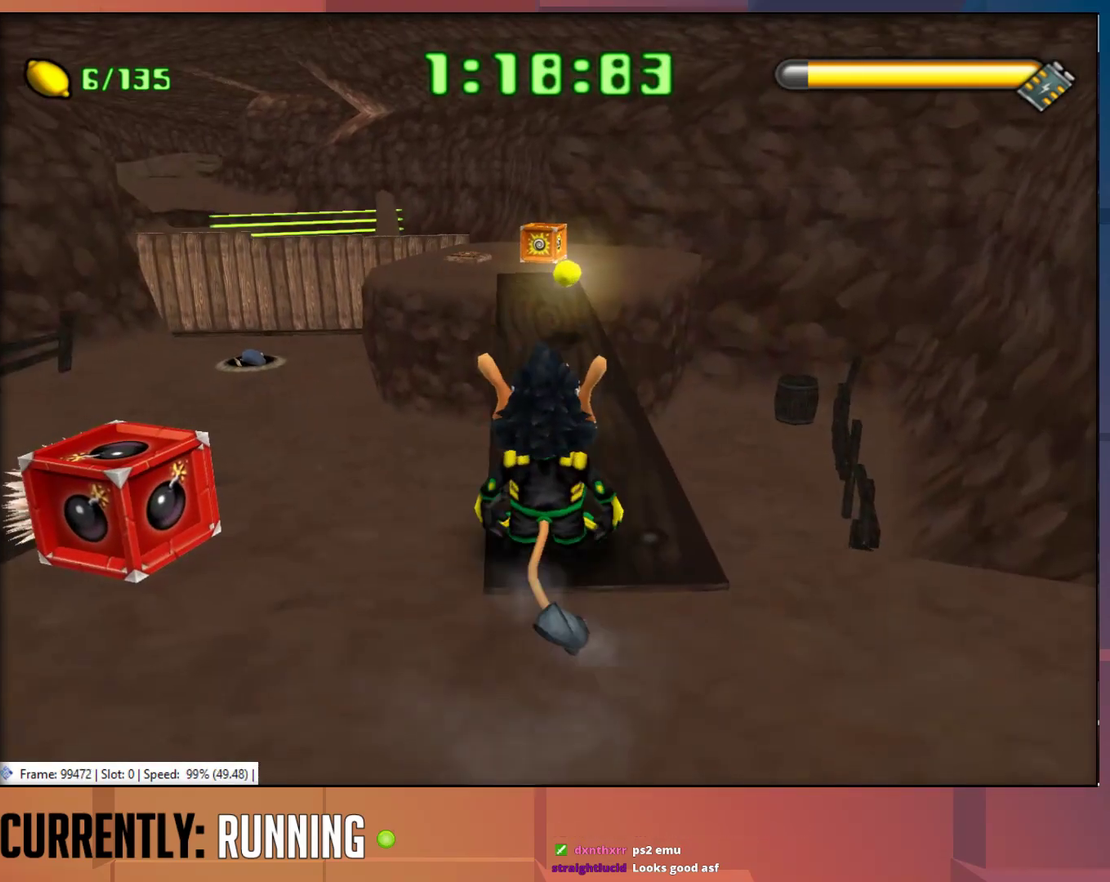
{"buttons": [], "left_stick": "center", "right_stick": "center", "events": [[200, "TRIANGLE", "down"], [250, "TRIANGLE", "up"], [317, "TRIANGLE", "down"], [417, "TRIANGLE", "up"], [450, "left_stick", "center"]]}
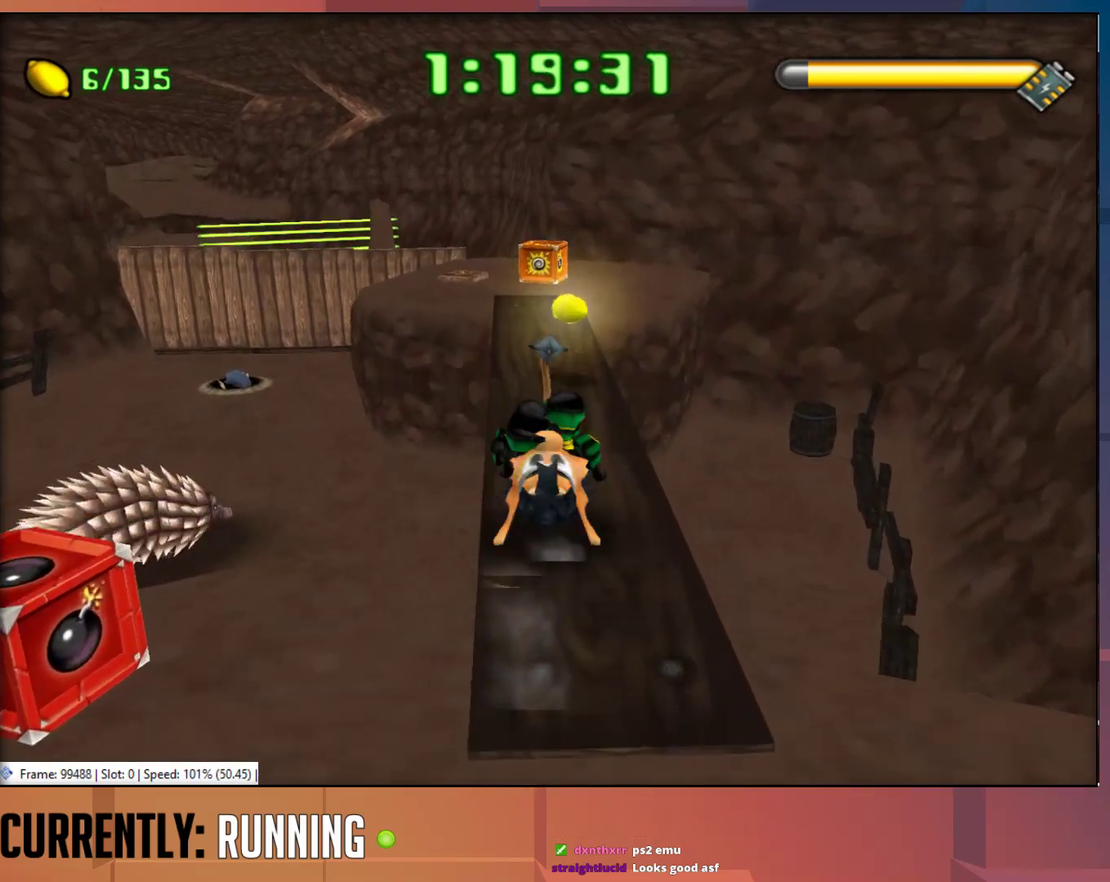
{"buttons": [], "left_stick": "up-left", "right_stick": "center", "events": [[117, "left_stick", "up-left"]]}
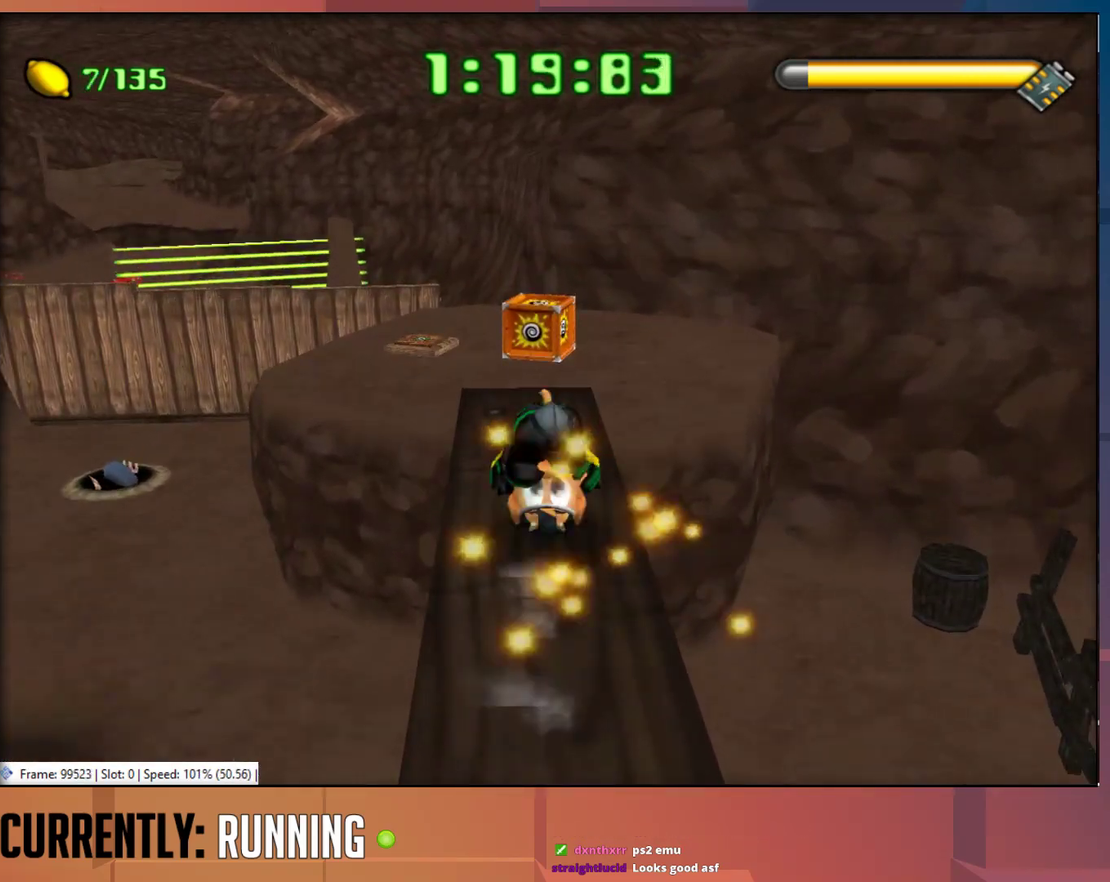
{"buttons": [], "left_stick": "left", "right_stick": "center", "events": [[250, "left_stick", "left"]]}
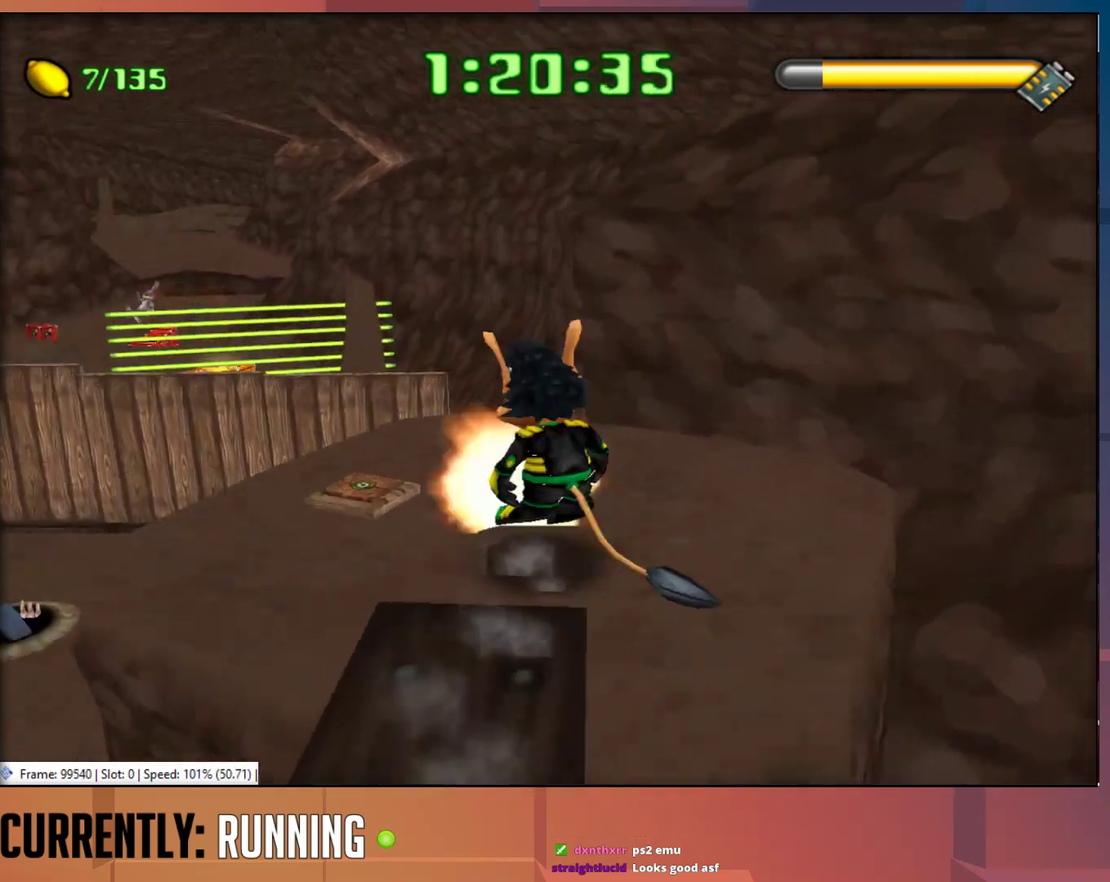
{"buttons": [], "left_stick": "up-left", "right_stick": "center", "events": [[217, "left_stick", "center"], [300, "left_stick", "up"], [383, "left_stick", "up-left"]]}
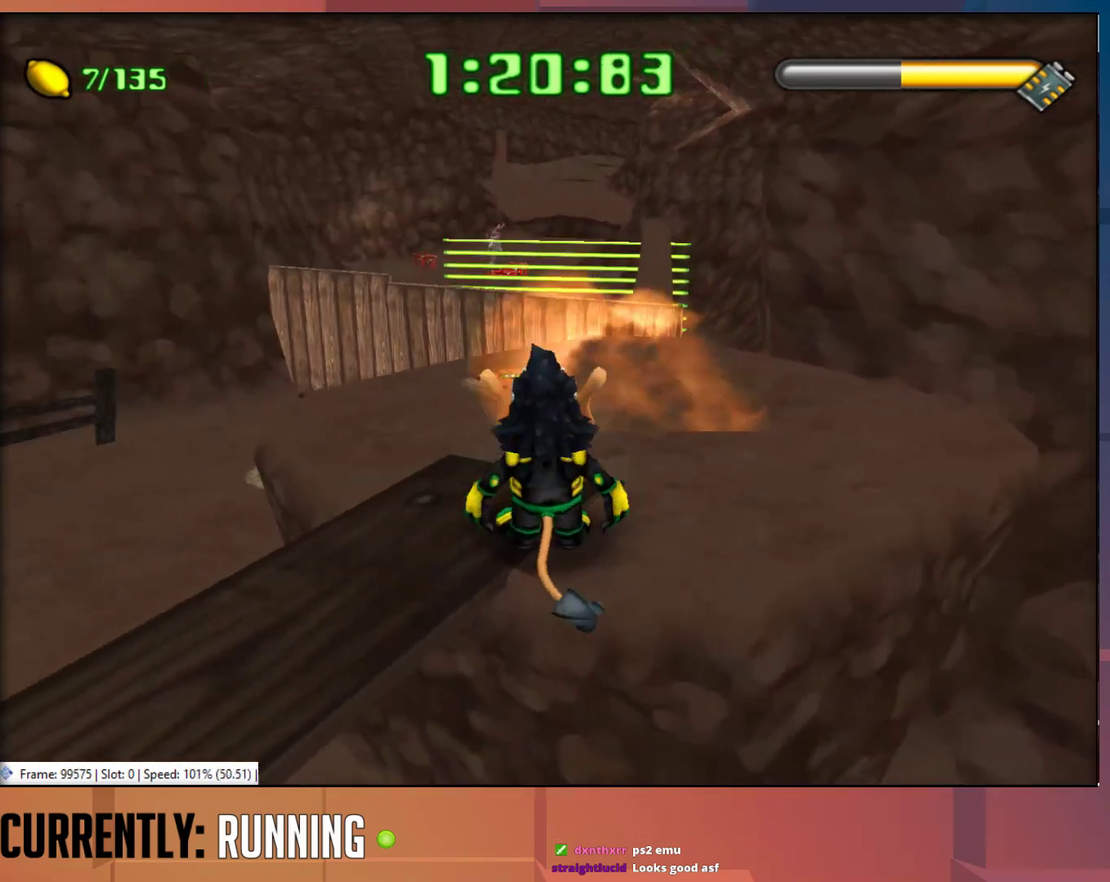
{"buttons": [], "left_stick": "up", "right_stick": "center", "events": [[33, "left_stick", "up"]]}
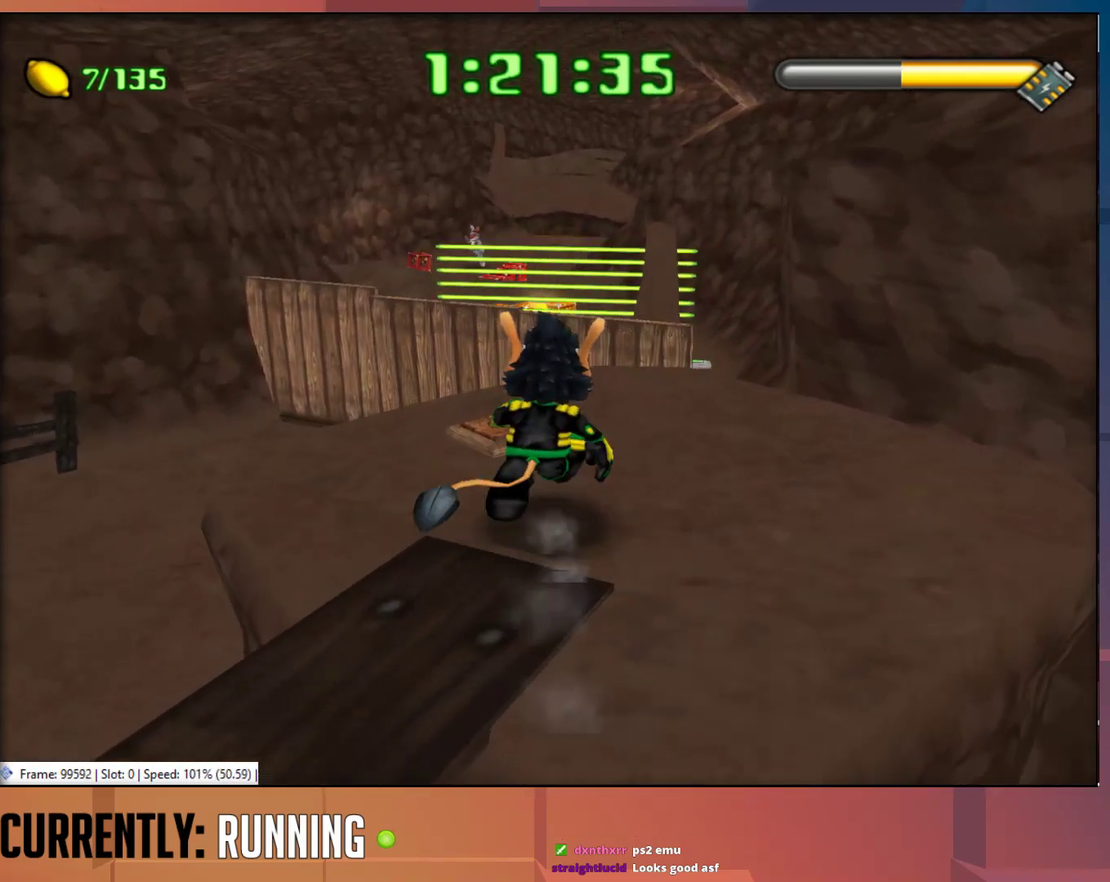
{"buttons": [], "left_stick": "left", "right_stick": "center", "events": [[200, "left_stick", "center"], [367, "left_stick", "left"]]}
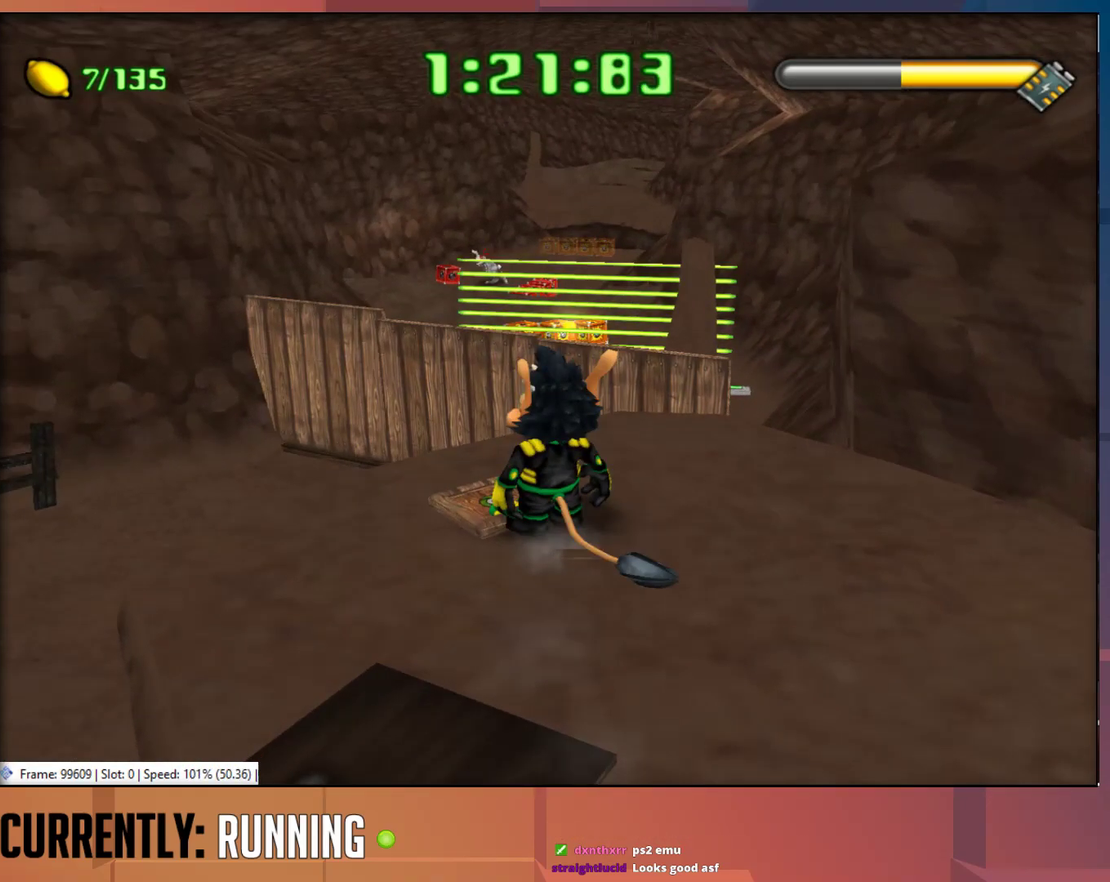
{"buttons": [], "left_stick": "up", "right_stick": "center", "events": [[100, "left_stick", "center"], [267, "left_stick", "up-left"], [333, "left_stick", "up"]]}
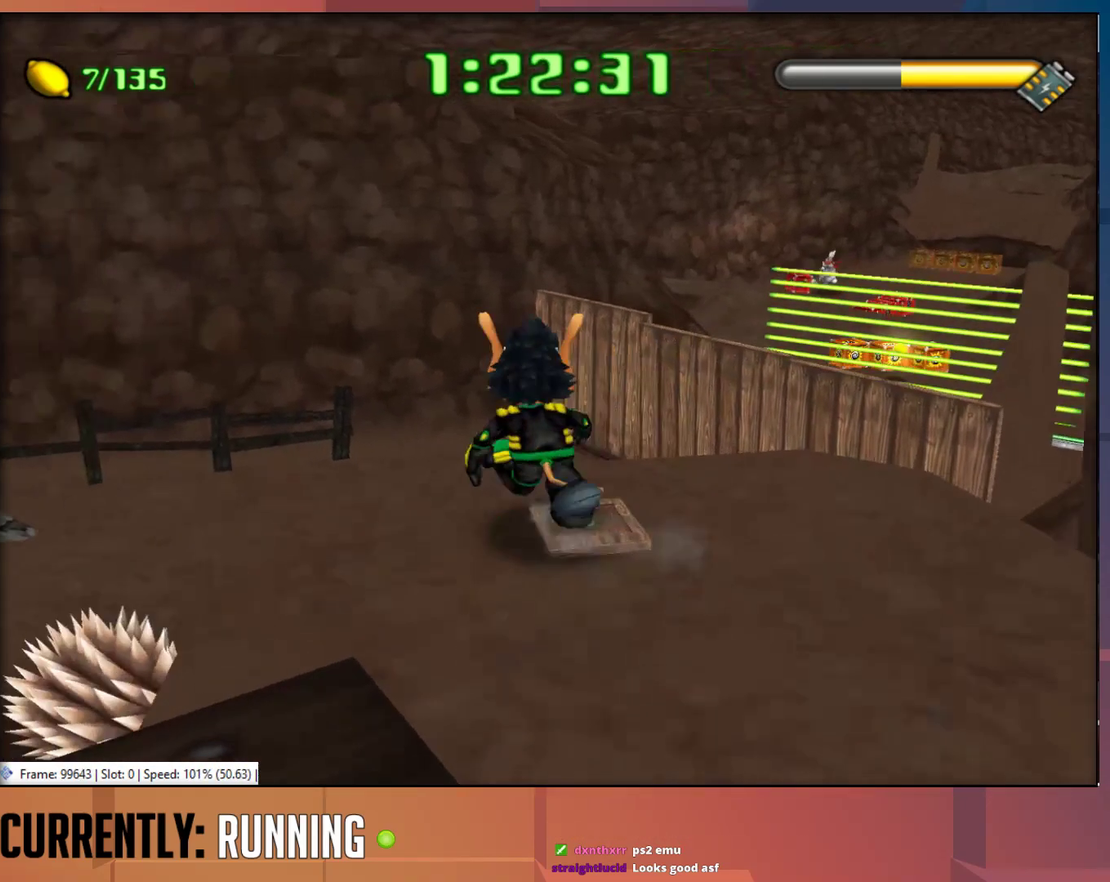
{"buttons": [], "left_stick": "up-right", "right_stick": "center", "events": [[133, "left_stick", "up-right"], [267, "CROSS", "down"], [450, "CROSS", "up"]]}
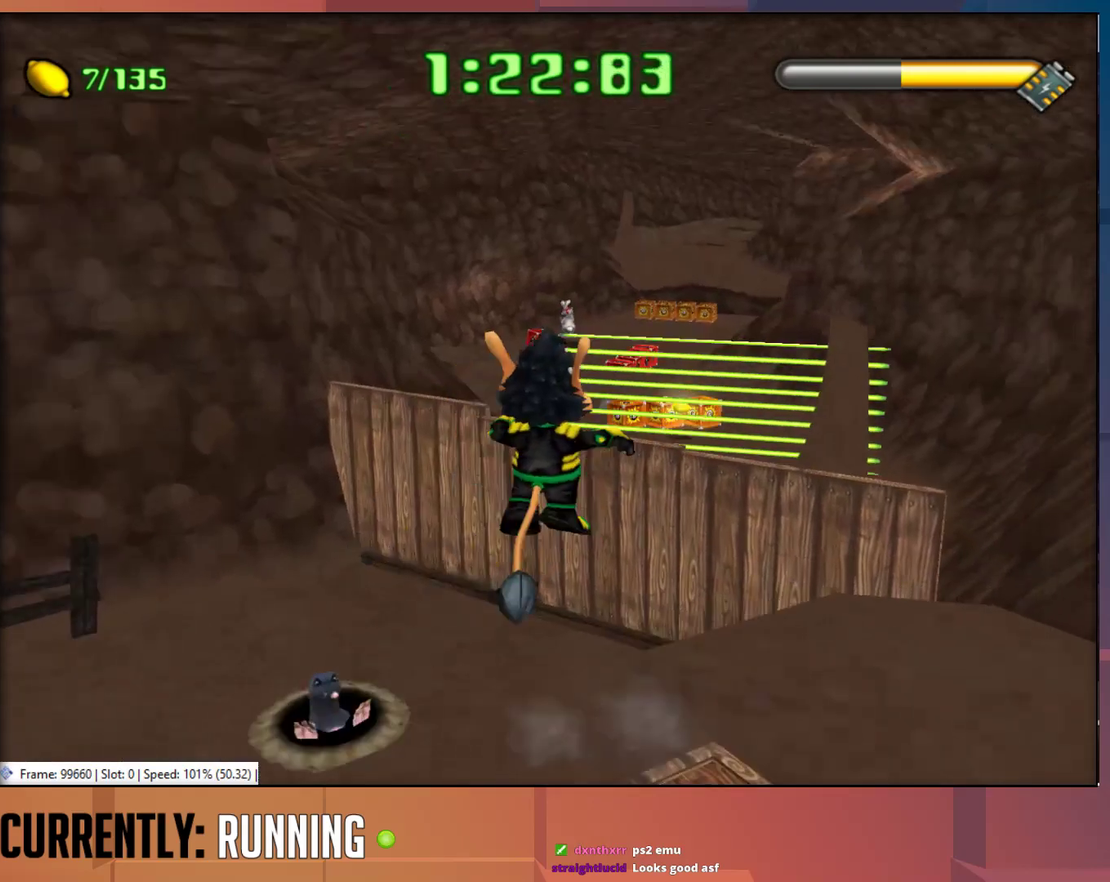
{"buttons": [], "left_stick": "up", "right_stick": "center", "events": [[17, "CROSS", "down"], [150, "CROSS", "up"], [450, "left_stick", "up"]]}
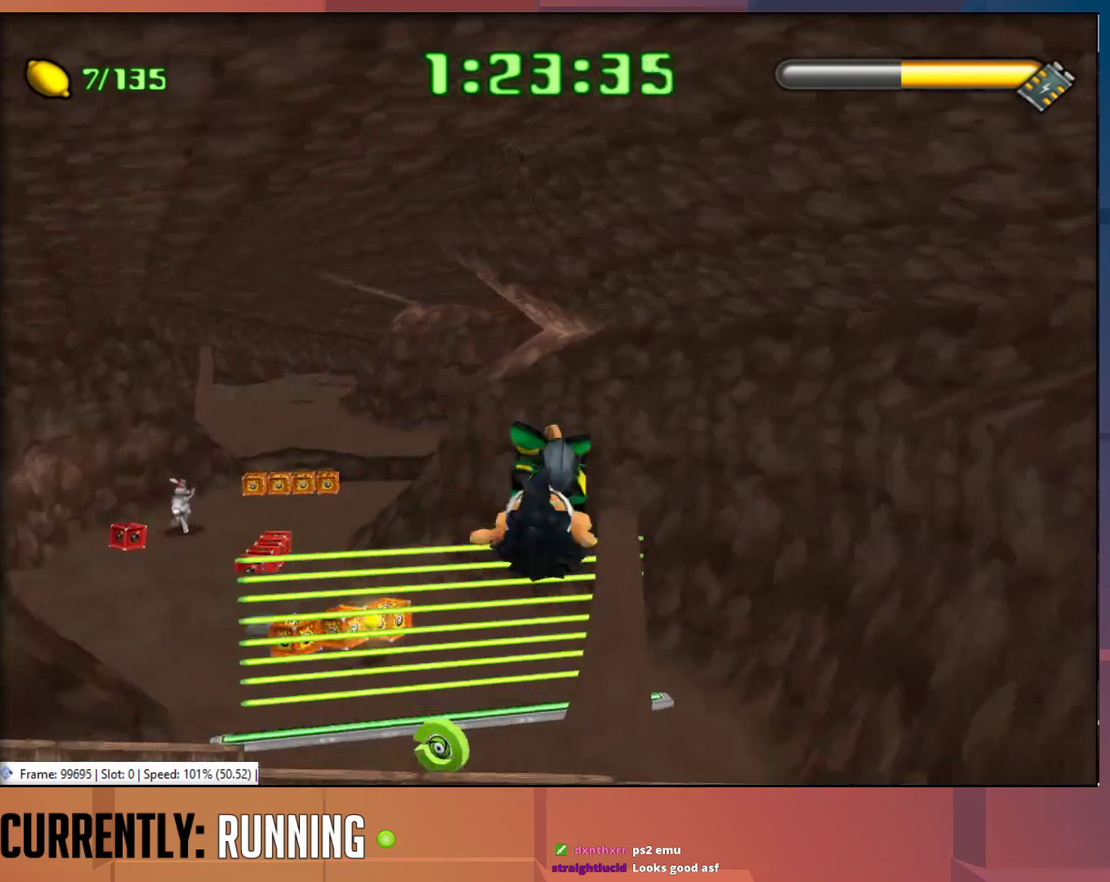
{"buttons": [], "left_stick": "up-left", "right_stick": "center", "events": [[417, "left_stick", "up-left"]]}
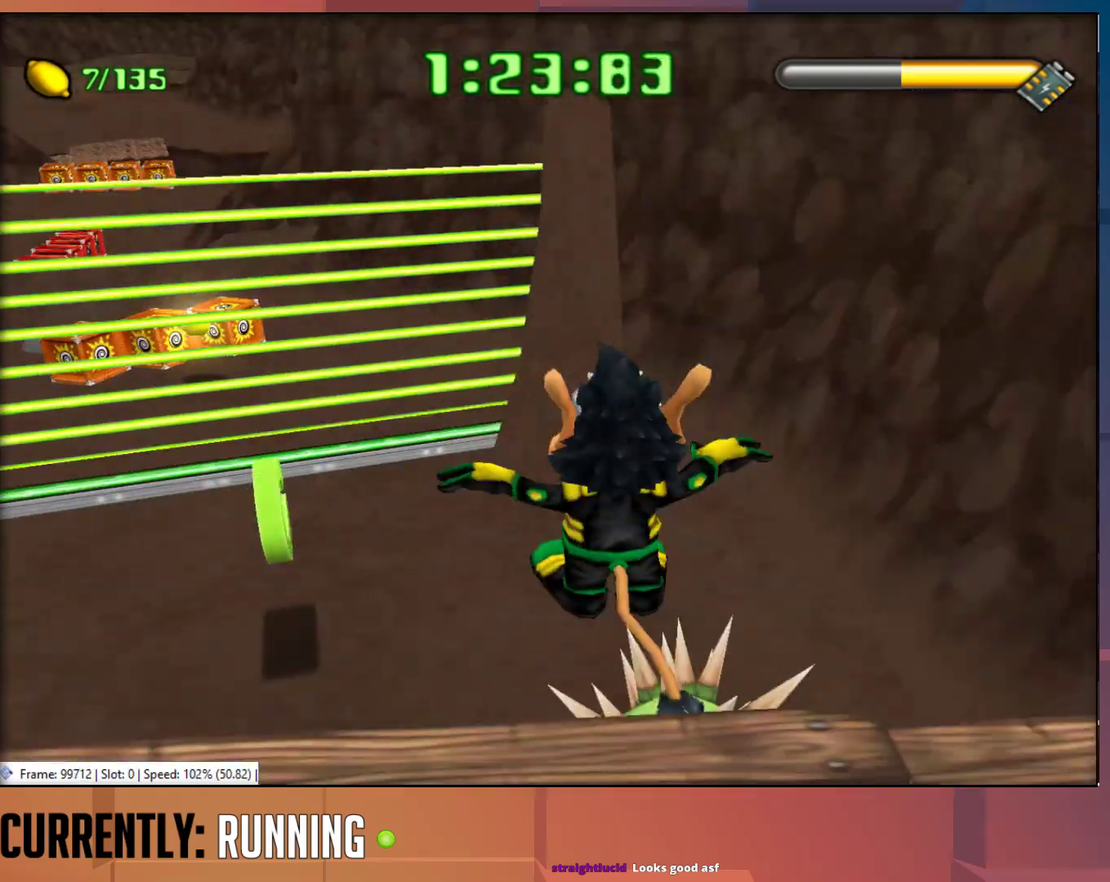
{"buttons": [], "left_stick": "down-left", "right_stick": "center", "events": [[167, "left_stick", "left"], [267, "left_stick", "down-left"]]}
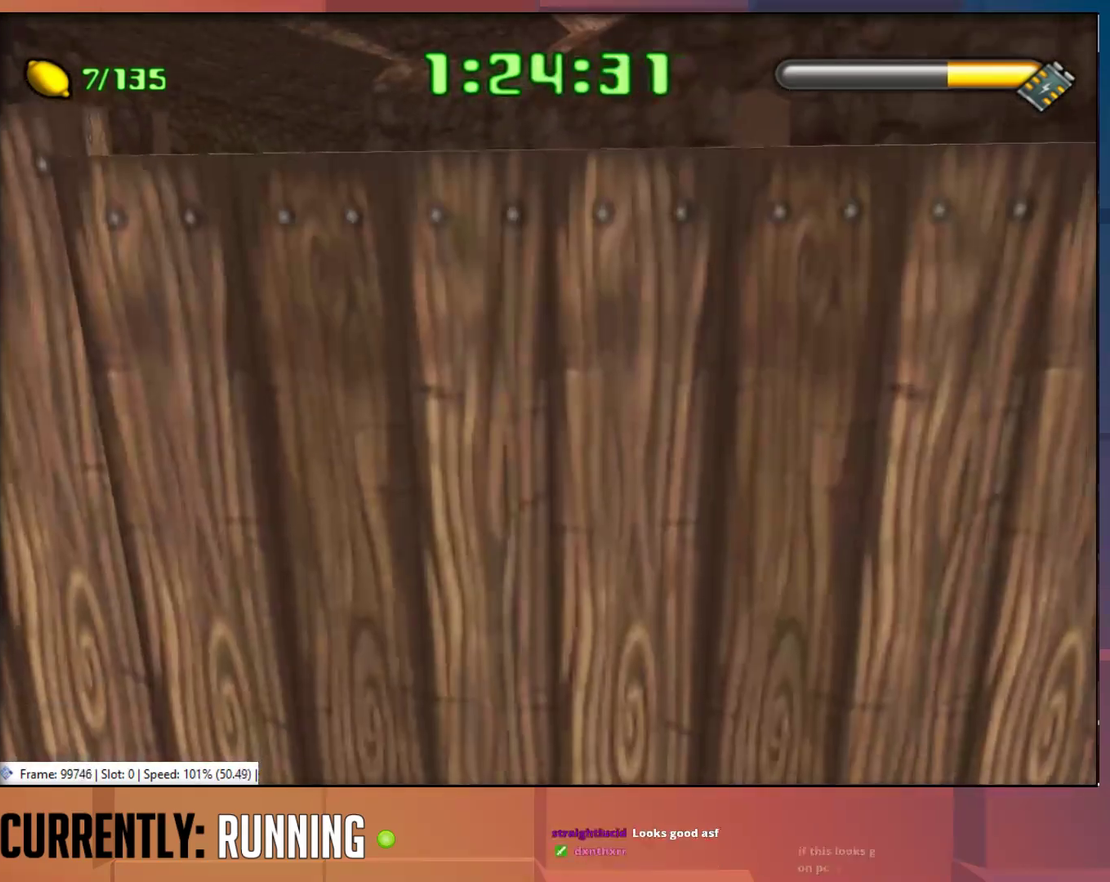
{"buttons": [], "left_stick": "up-left", "right_stick": "center", "events": [[67, "left_stick", "up"], [333, "left_stick", "up-left"]]}
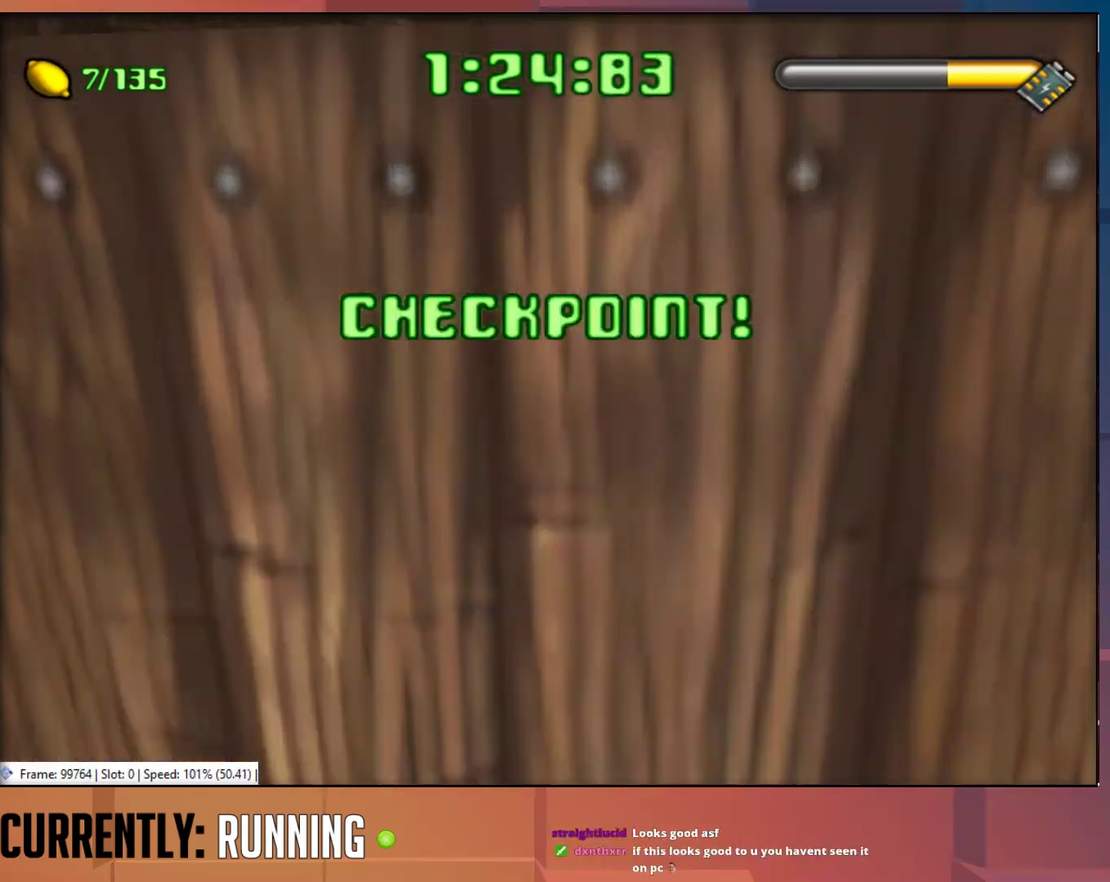
{"buttons": [], "left_stick": "center", "right_stick": "center", "events": [[100, "left_stick", "up"], [267, "TRIANGLE", "down"], [367, "TRIANGLE", "up"], [433, "left_stick", "center"]]}
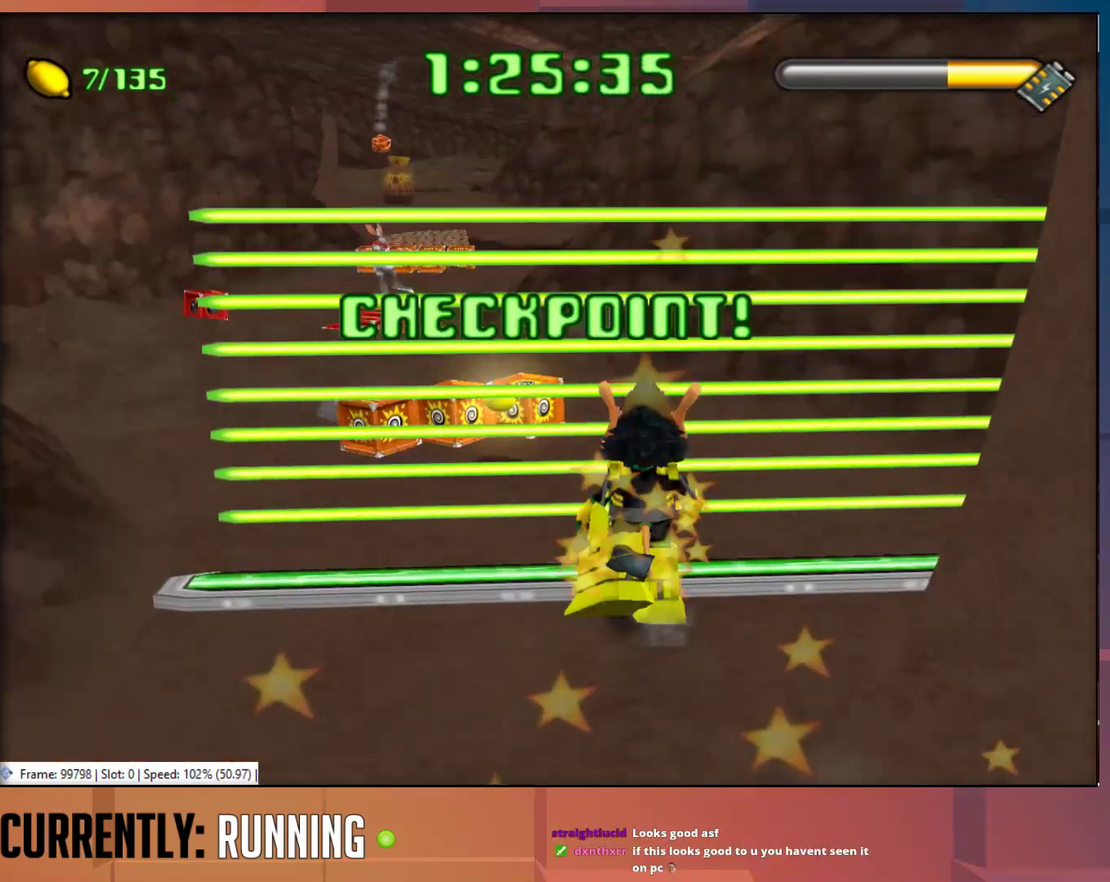
{"buttons": [], "left_stick": "up", "right_stick": "center", "events": [[33, "left_stick", "up-left"], [500, "left_stick", "up"]]}
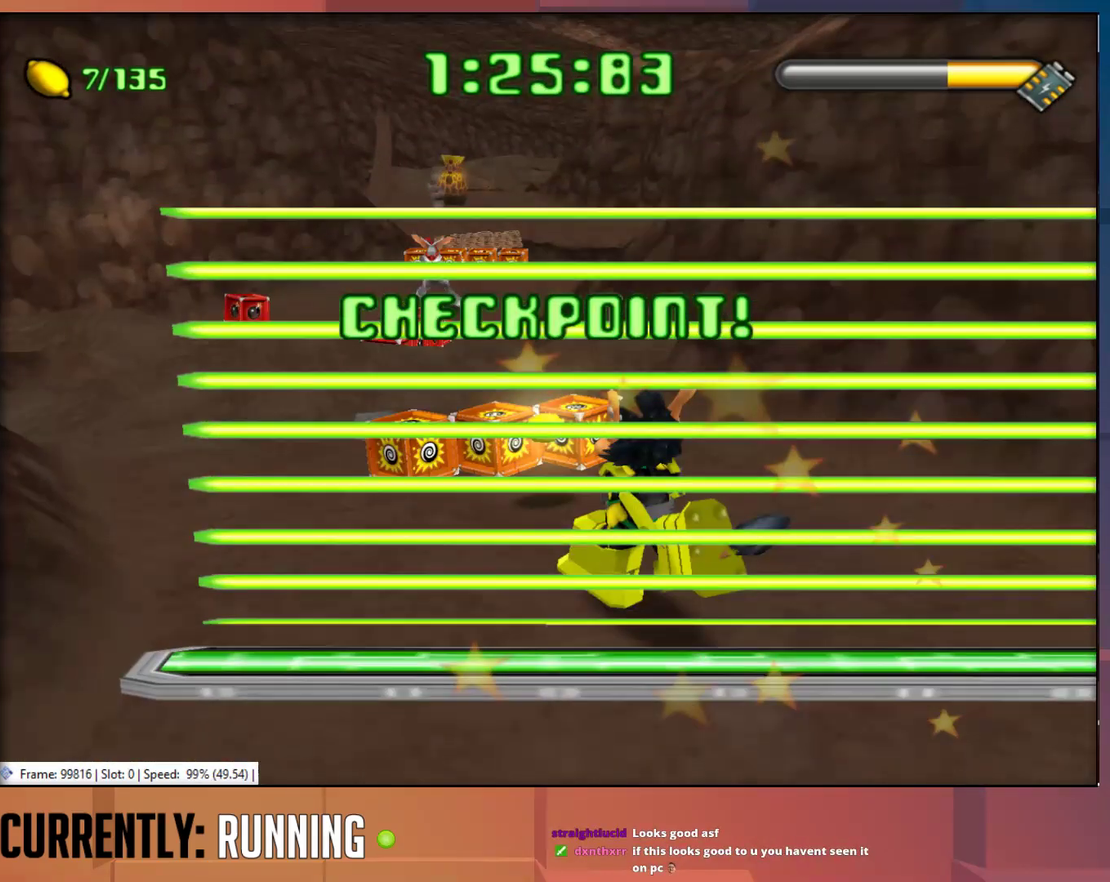
{"buttons": [], "left_stick": "up", "right_stick": "center", "events": [[217, "left_stick", "up-left"], [317, "left_stick", "up"]]}